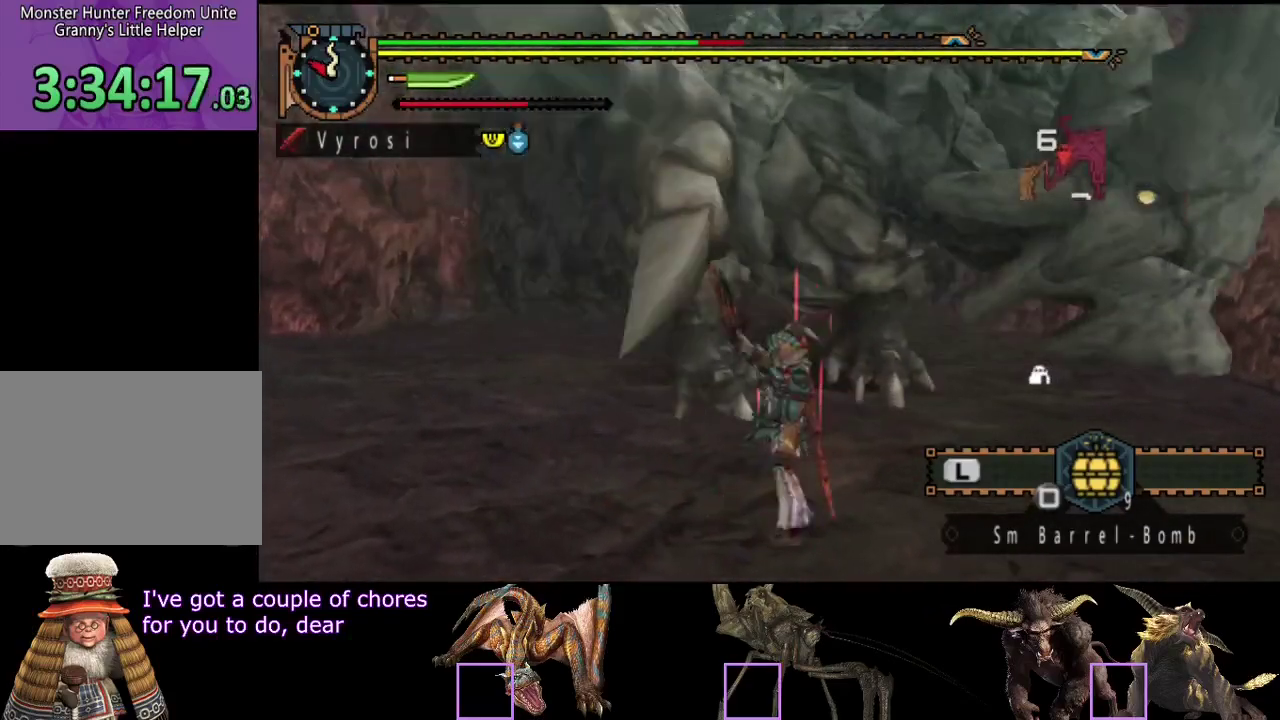
Gameplay with a controller (PlayStation layout); each line is a JSON object with the inputs held at the frame after it. "events" lists button and stick changes between this image and that frame as [ms after this image, input, new state], when the widget could be followed in between. Not read: L3 R3.
{"buttons": [], "left_stick": "right", "right_stick": "center", "events": []}
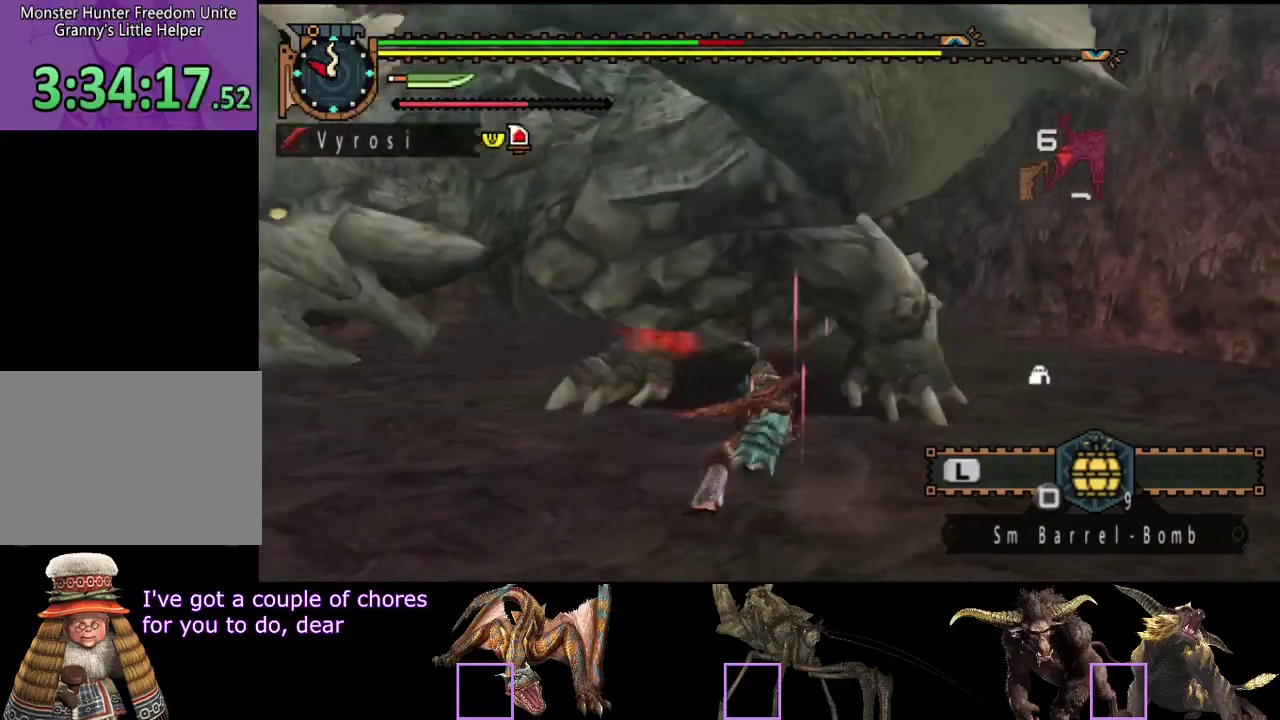
{"buttons": [], "left_stick": "center", "right_stick": "left", "events": [[283, "left_stick", "center"], [350, "right_stick", "left"]]}
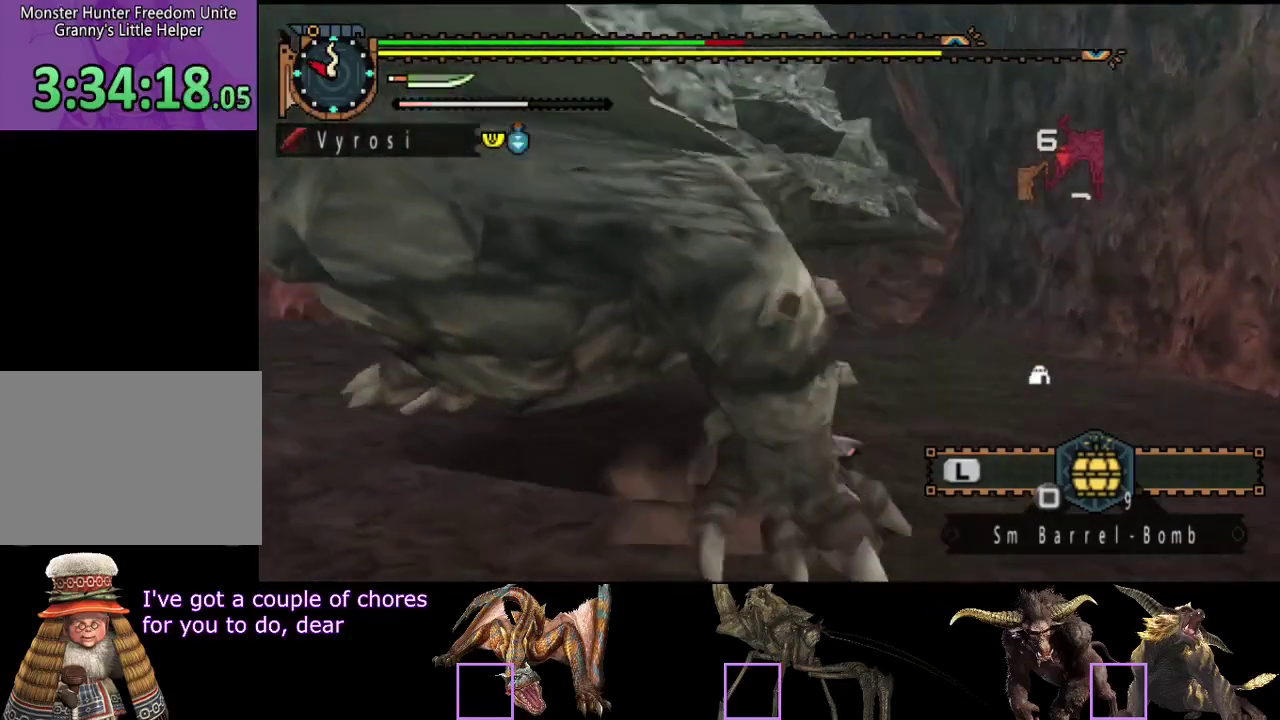
{"buttons": [], "left_stick": "up-left", "right_stick": "center", "events": [[150, "left_stick", "down"], [150, "right_stick", "center"], [283, "left_stick", "left"], [467, "left_stick", "up-left"]]}
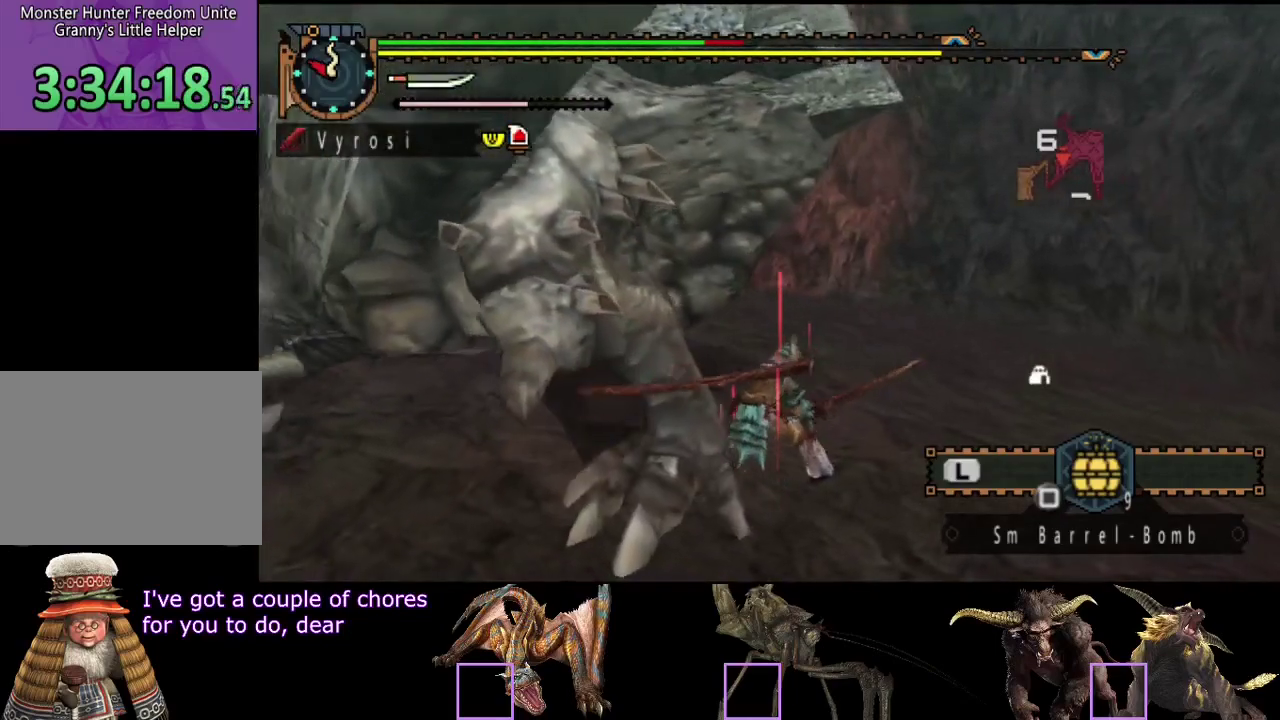
{"buttons": [], "left_stick": "up-left", "right_stick": "center", "events": [[67, "right_stick", "left"], [167, "left_stick", "up"], [233, "right_stick", "center"], [250, "left_stick", "up-left"], [333, "CIRCLE", "down"], [433, "CIRCLE", "up"]]}
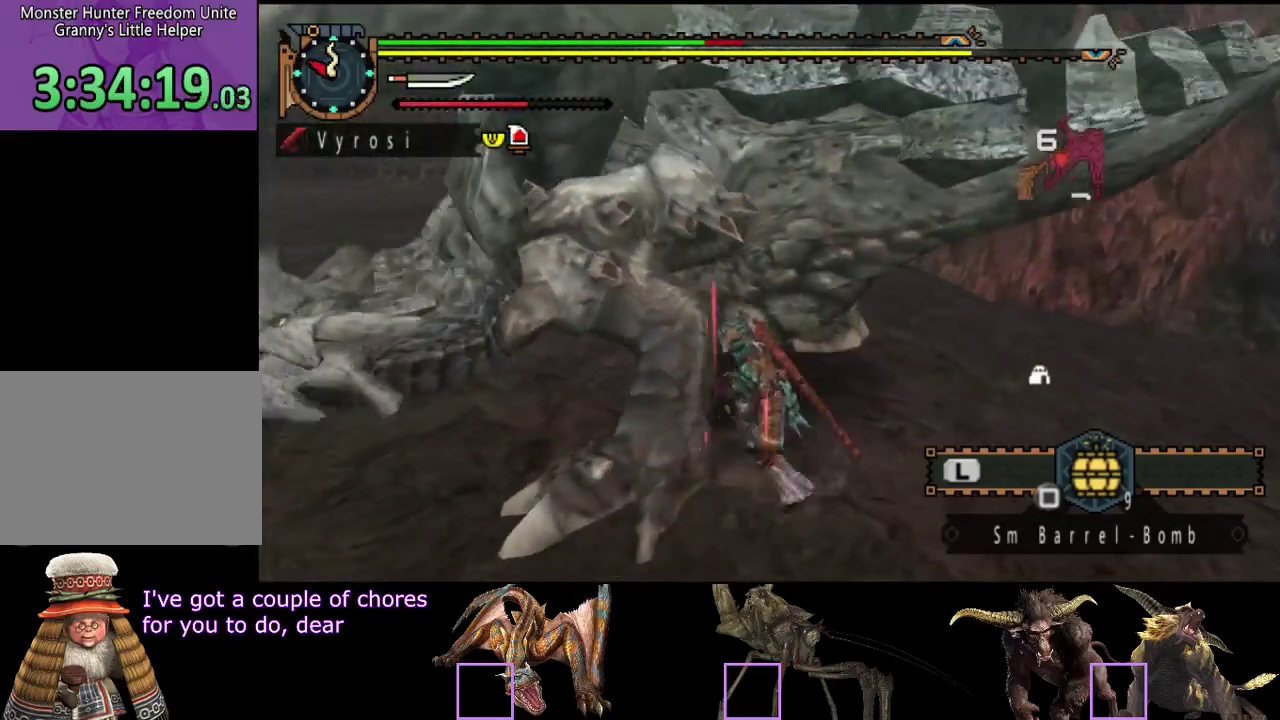
{"buttons": [], "left_stick": "center", "right_stick": "left", "events": [[33, "TRIANGLE", "down"], [100, "TRIANGLE", "up"], [100, "left_stick", "center"], [167, "TRIANGLE", "down"], [367, "TRIANGLE", "up"], [400, "right_stick", "left"], [417, "TRIANGLE", "down"], [483, "TRIANGLE", "up"]]}
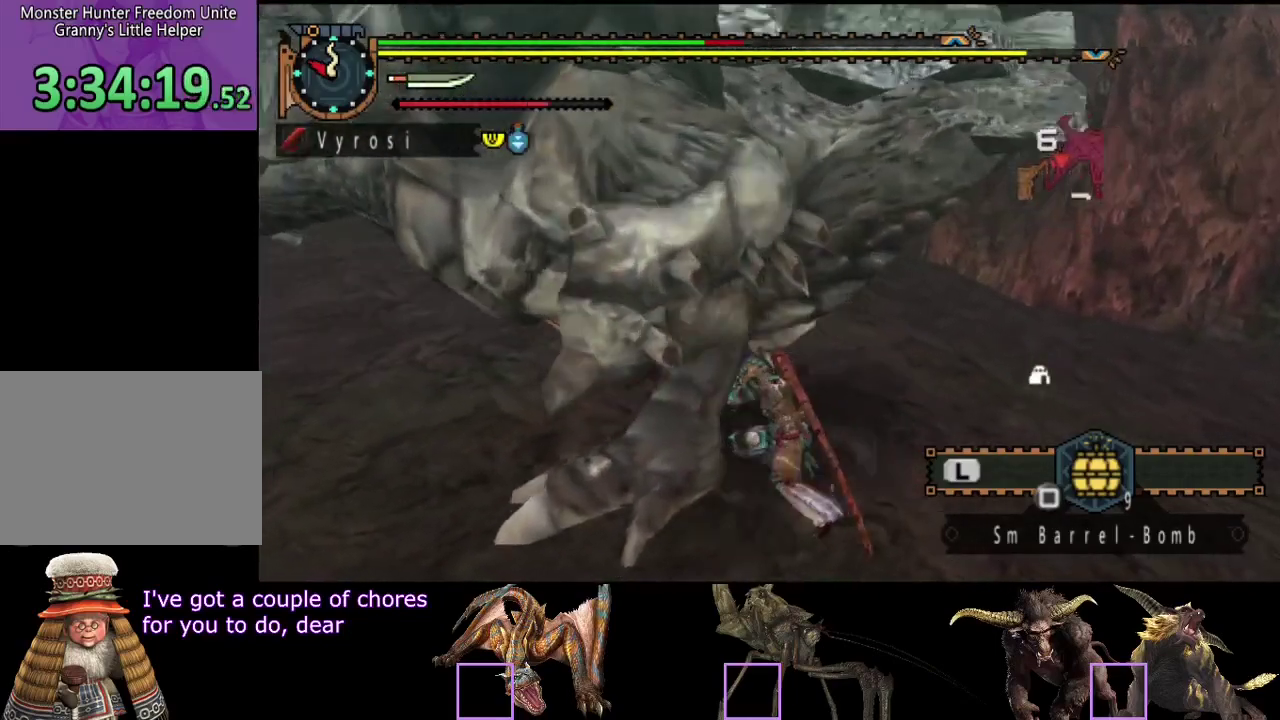
{"buttons": [], "left_stick": "center", "right_stick": "center", "events": [[50, "TRIANGLE", "down"], [117, "TRIANGLE", "up"], [150, "right_stick", "center"], [183, "TRIANGLE", "down"], [250, "TRIANGLE", "up"]]}
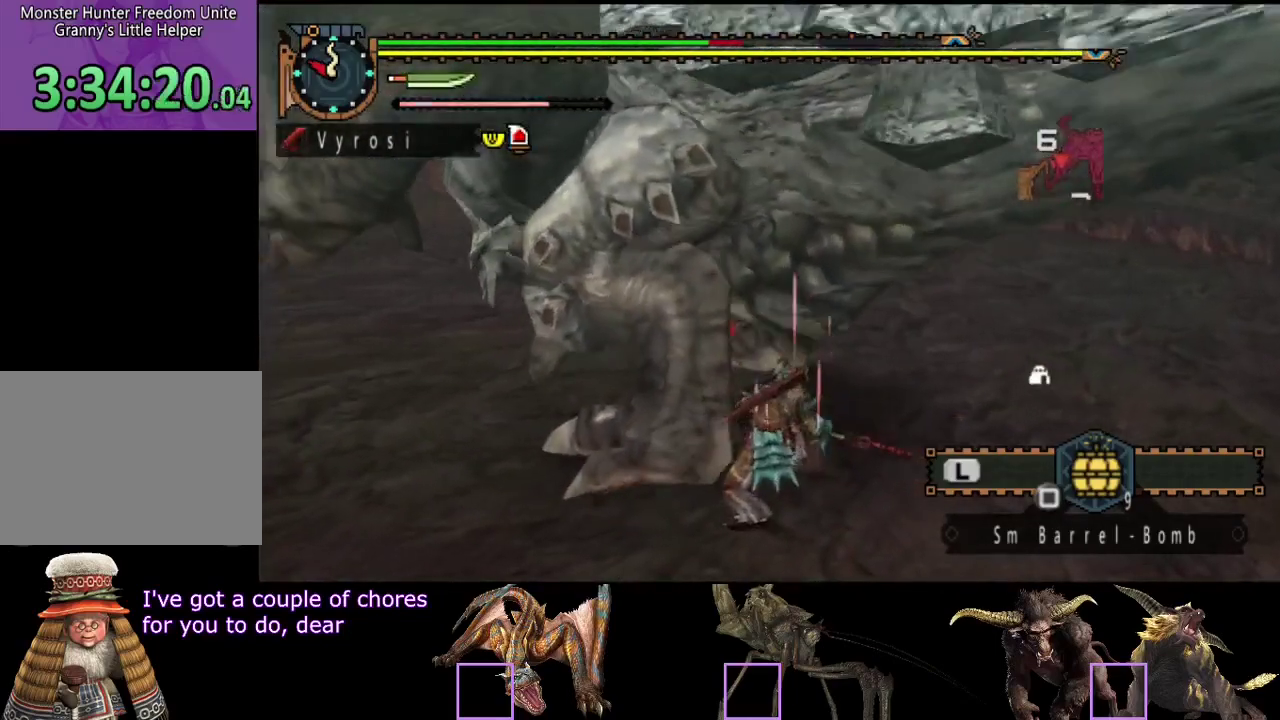
{"buttons": [], "left_stick": "center", "right_stick": "center"}
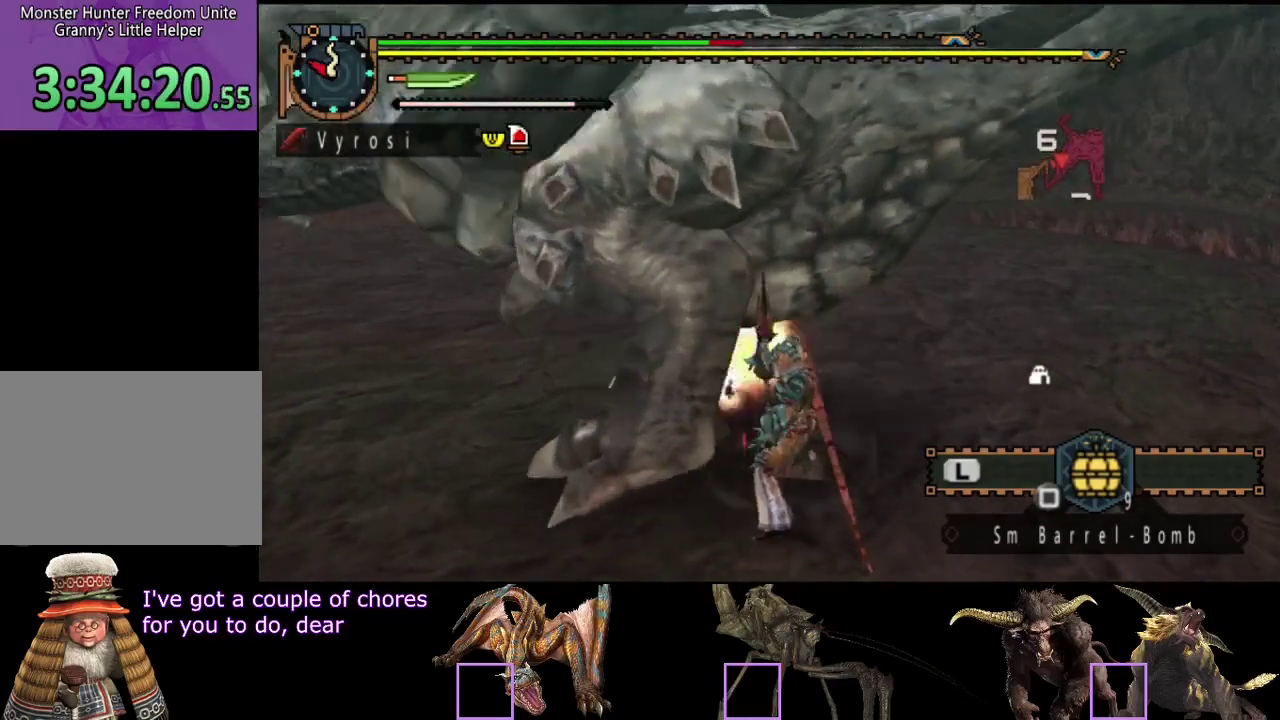
{"buttons": ["CIRCLE", "TRIANGLE"], "left_stick": "center", "right_stick": "center"}
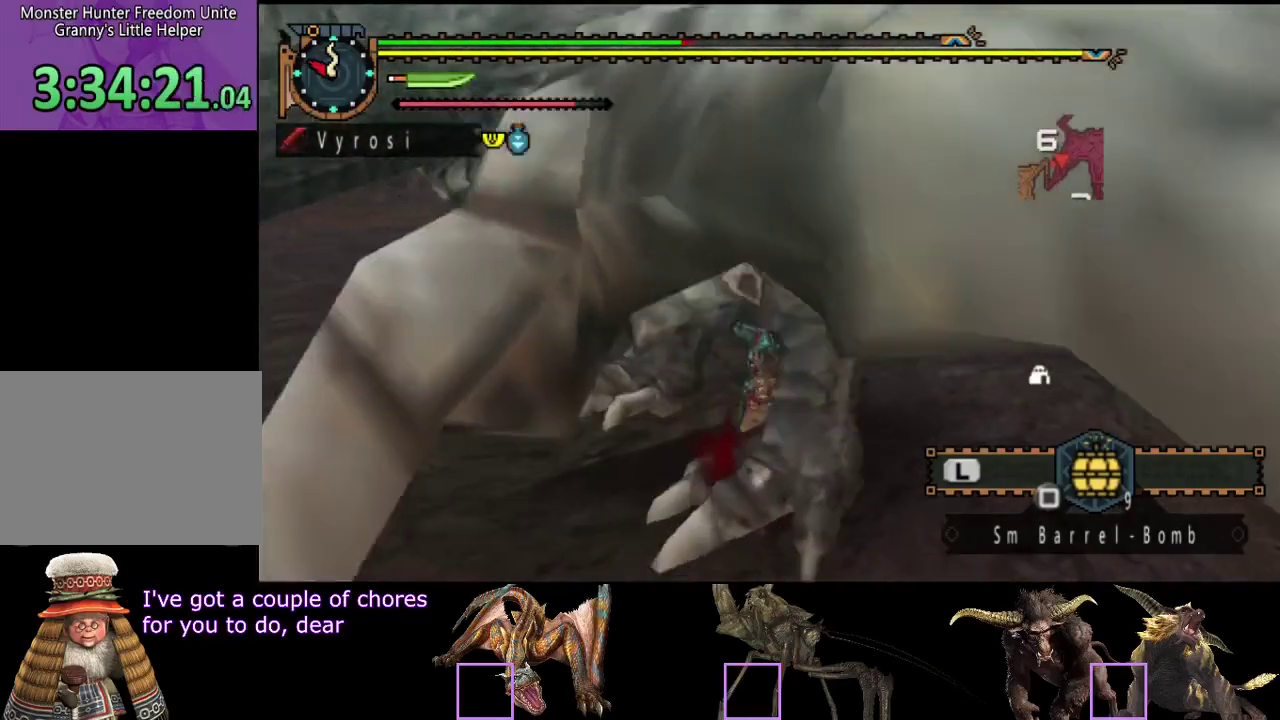
{"buttons": [], "left_stick": "center", "right_stick": "center", "events": [[17, "TRIANGLE", "up"], [50, "CIRCLE", "up"]]}
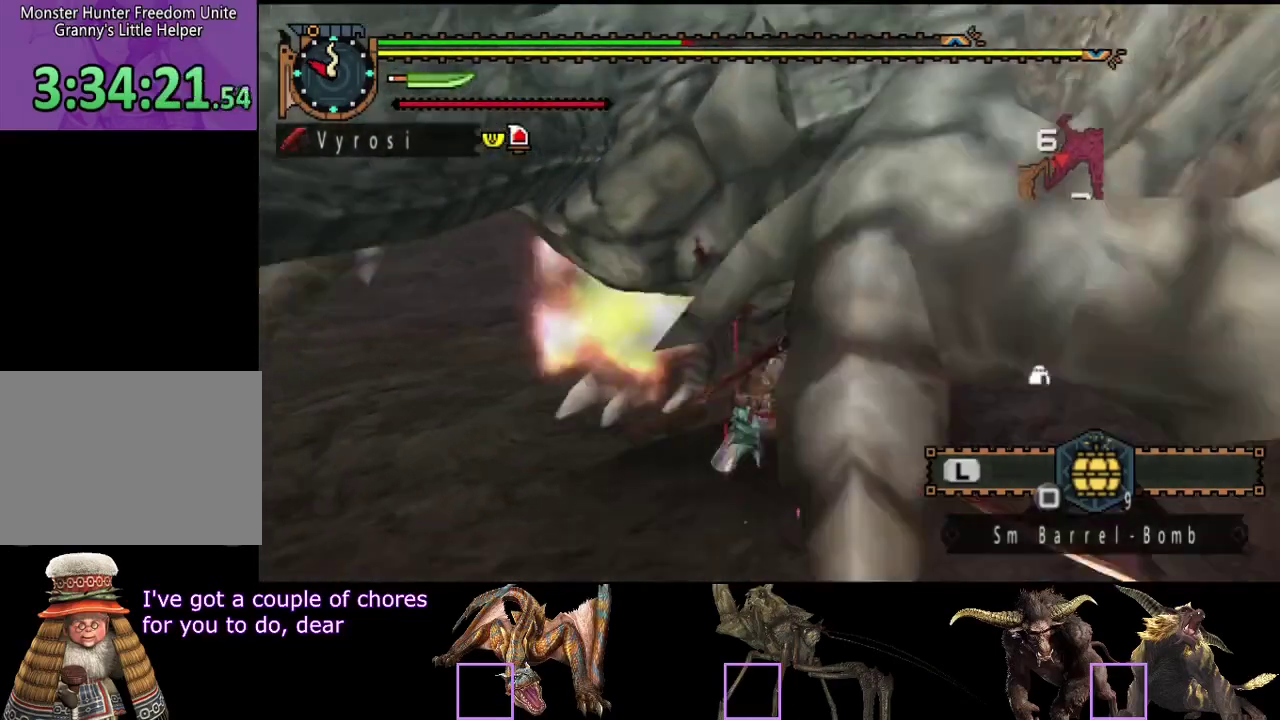
{"buttons": [], "left_stick": "right", "right_stick": "center", "events": [[267, "left_stick", "right"]]}
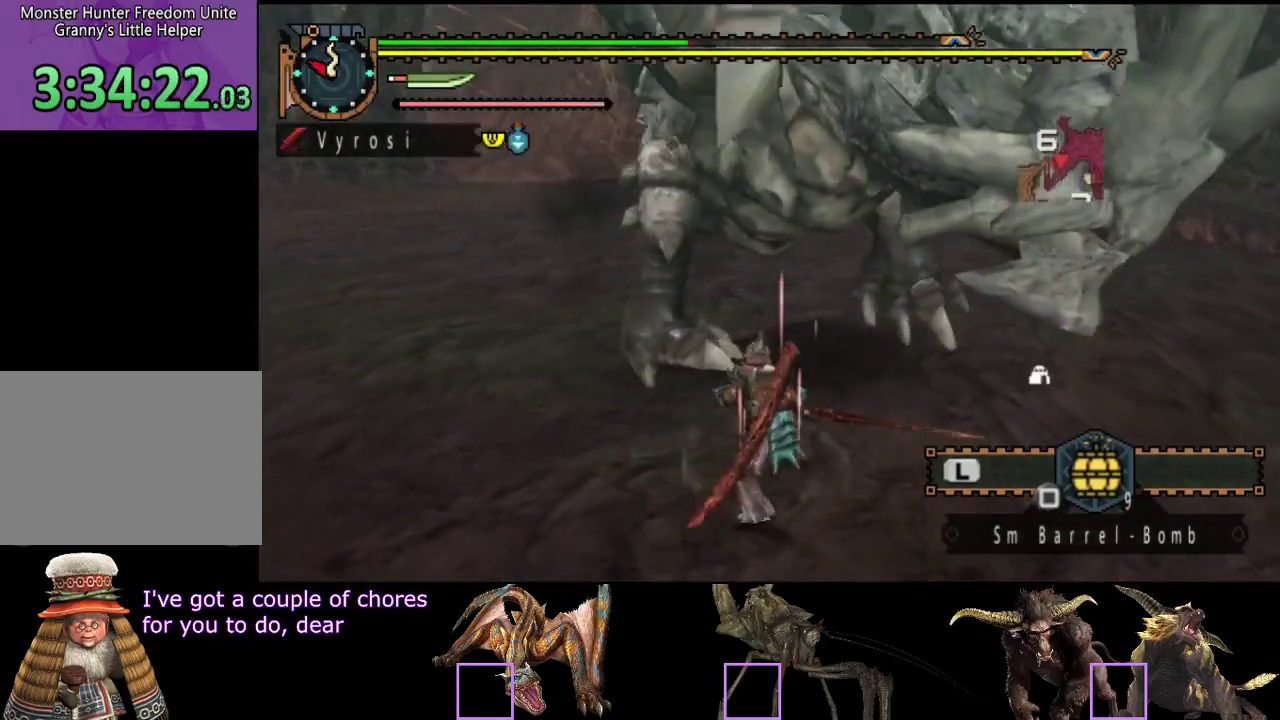
{"buttons": [], "left_stick": "right", "right_stick": "center", "events": []}
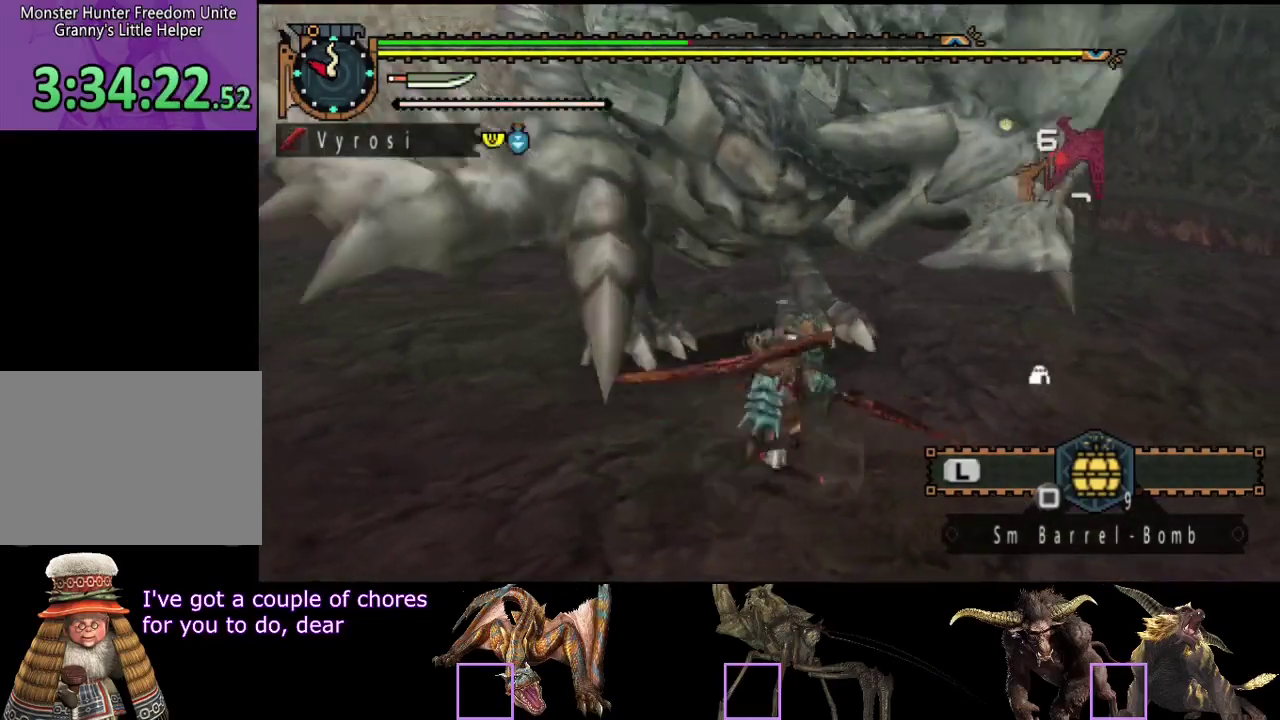
{"buttons": [], "left_stick": "down-right", "right_stick": "center", "events": [[17, "right_stick", "left"], [50, "left_stick", "down-right"], [217, "right_stick", "center"]]}
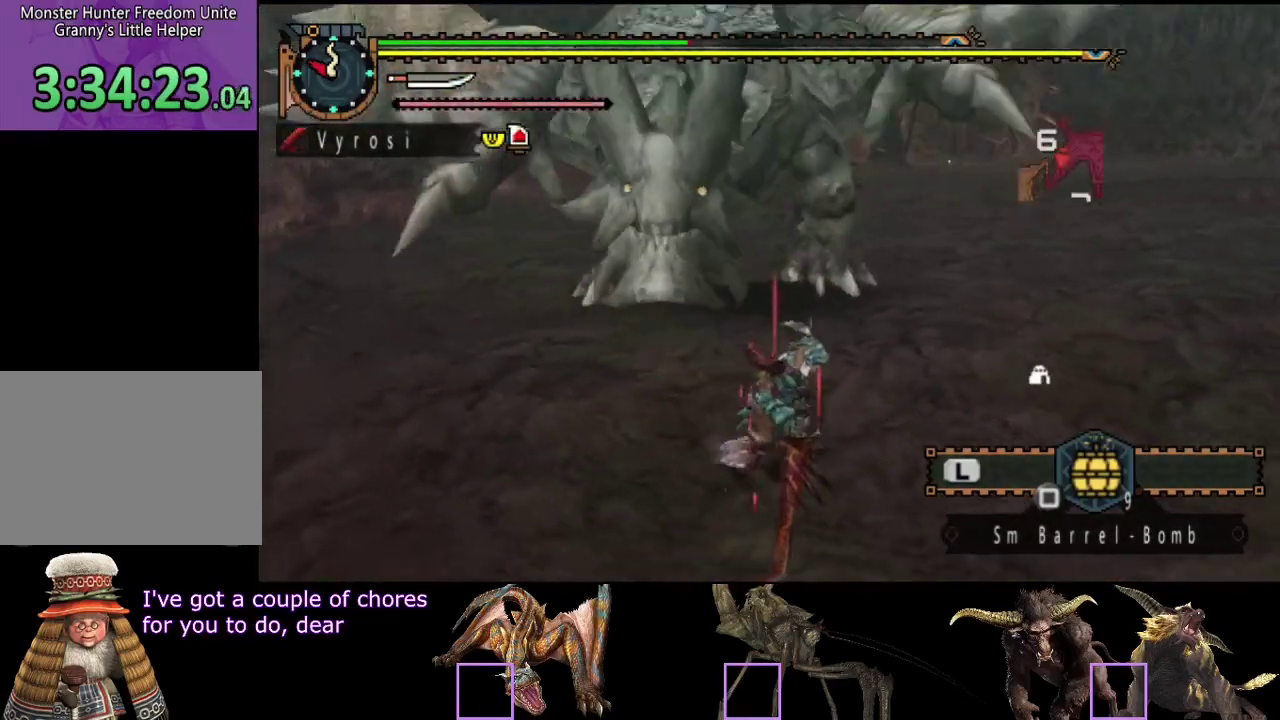
{"buttons": [], "left_stick": "up-right", "right_stick": "center", "events": [[317, "right_stick", "left"], [400, "left_stick", "right"], [433, "right_stick", "center"], [500, "left_stick", "up-right"]]}
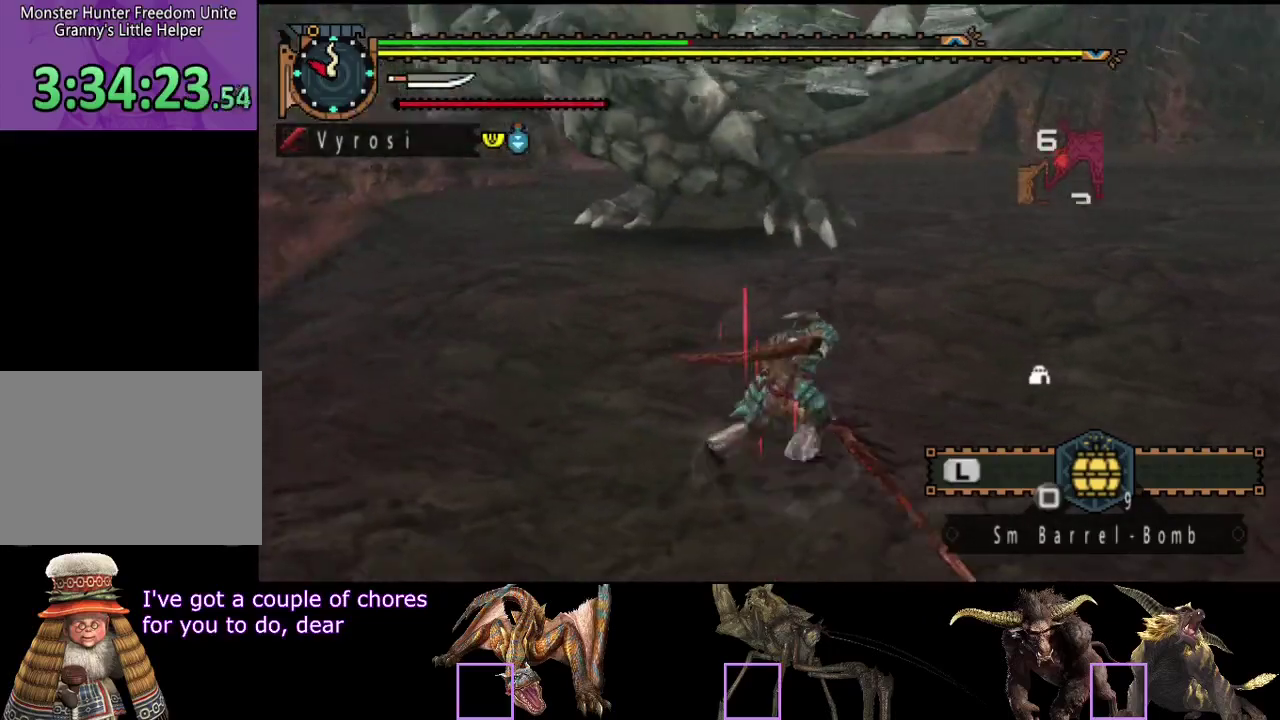
{"buttons": [], "left_stick": "up-right", "right_stick": "center", "events": [[300, "right_stick", "left"], [467, "right_stick", "center"]]}
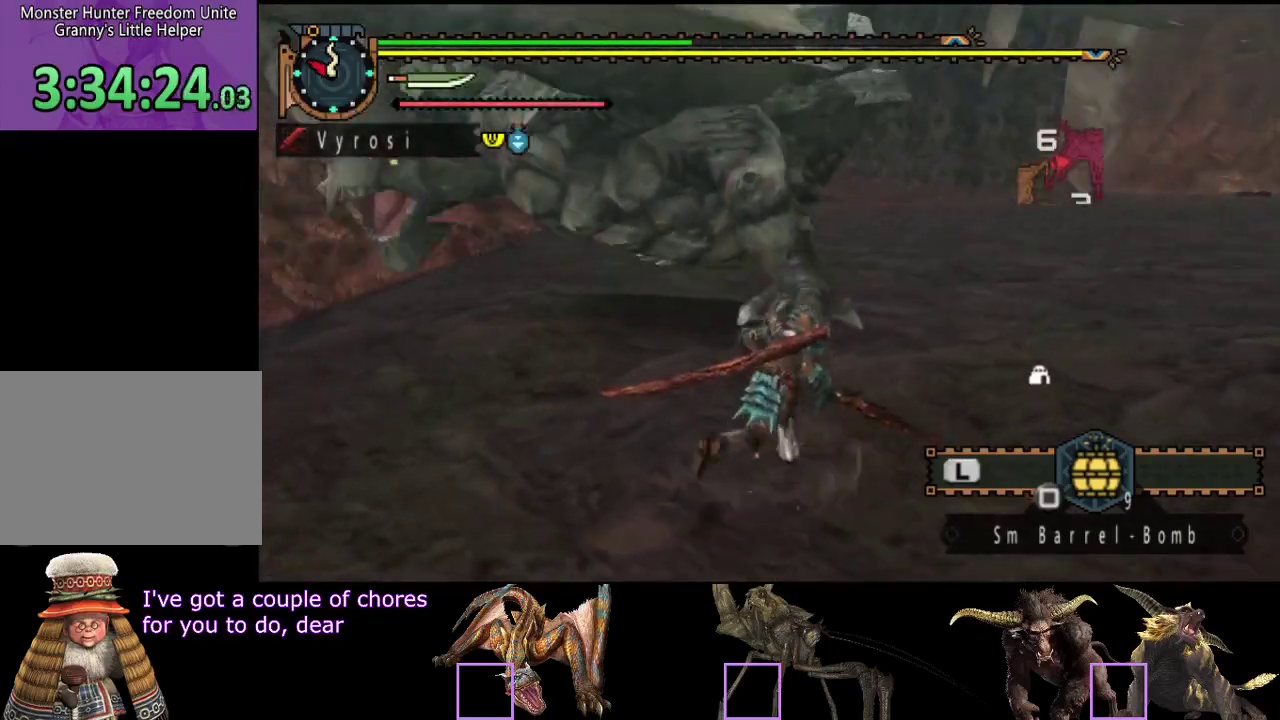
{"buttons": [], "left_stick": "center", "right_stick": "center"}
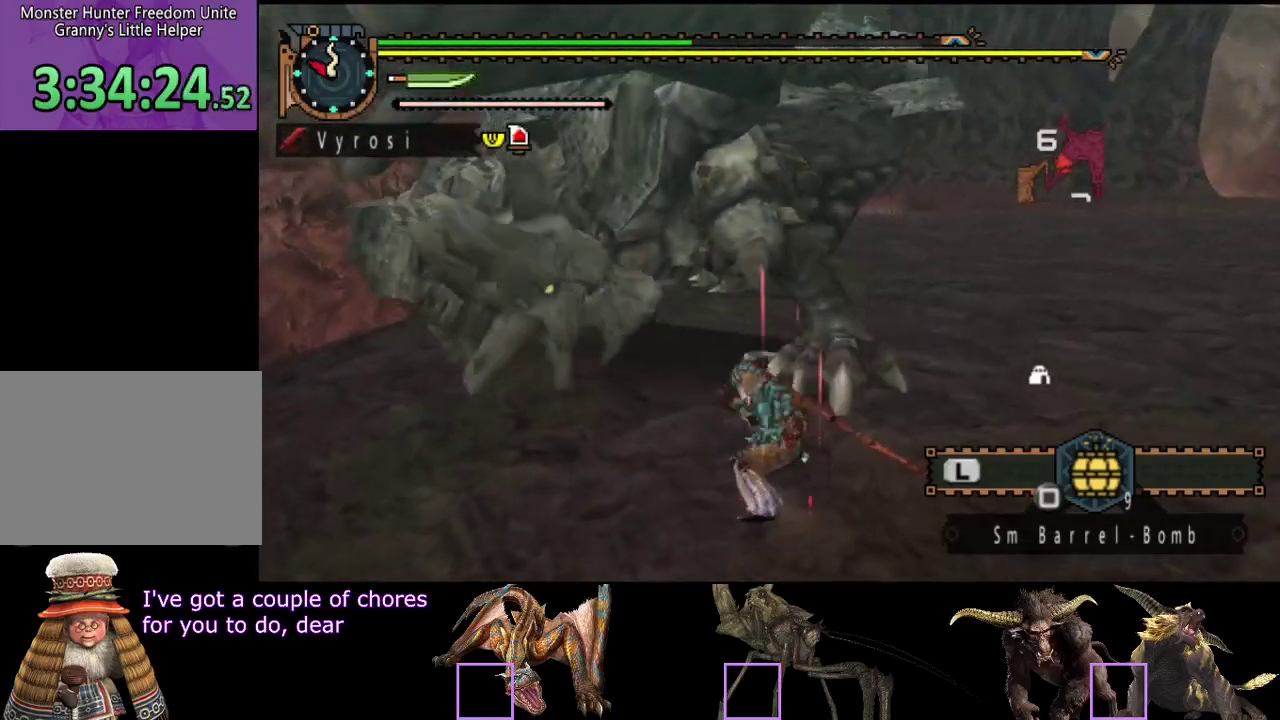
{"buttons": [], "left_stick": "center", "right_stick": "center"}
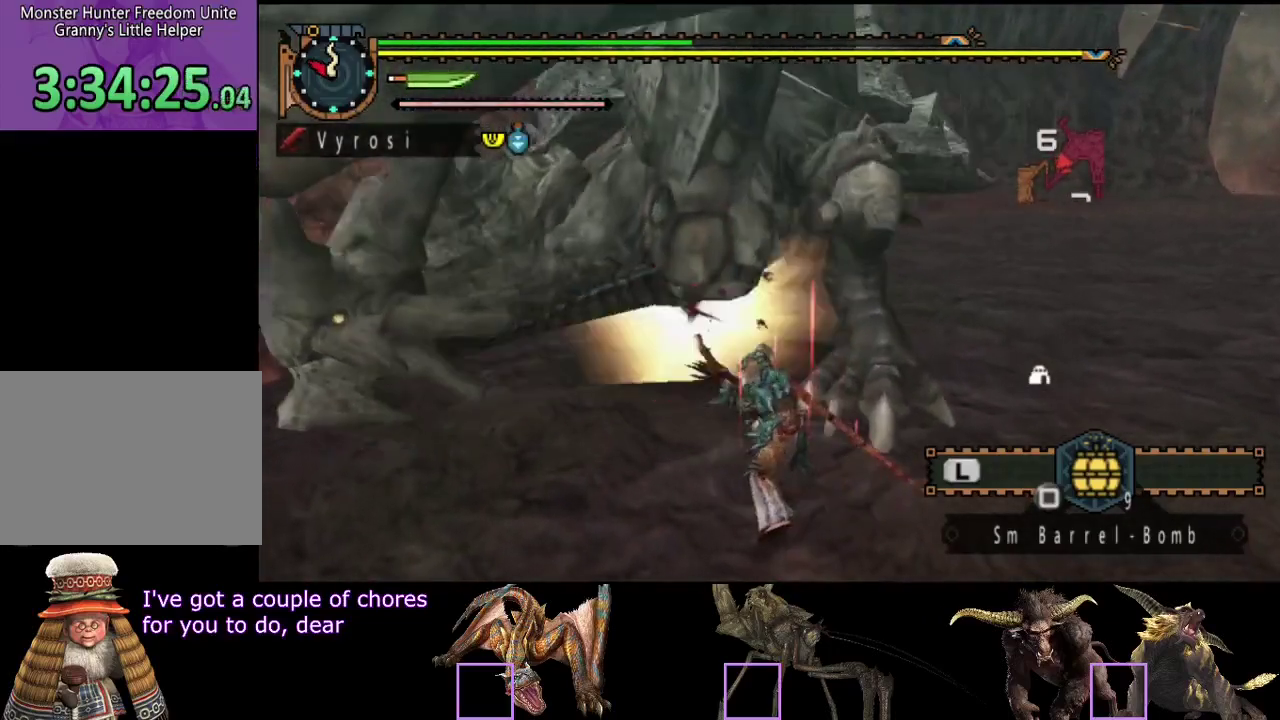
{"buttons": ["CIRCLE"], "left_stick": "right", "right_stick": "center", "events": [[83, "CIRCLE", "down"], [83, "TRIANGLE", "down"], [83, "left_stick", "right"], [183, "TRIANGLE", "up"], [250, "TRIANGLE", "down"], [317, "TRIANGLE", "up"], [383, "TRIANGLE", "down"], [450, "TRIANGLE", "up"]]}
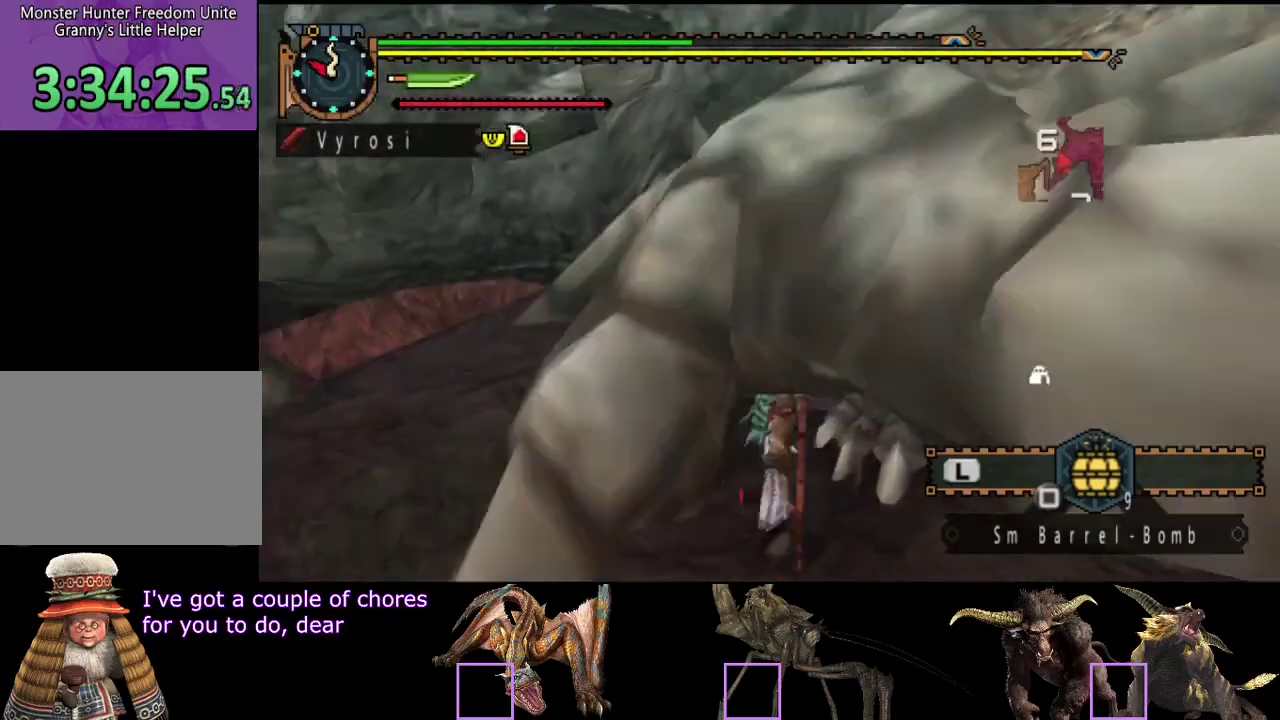
{"buttons": ["CIRCLE", "TRIANGLE"], "left_stick": "center", "right_stick": "center", "events": [[17, "TRIANGLE", "down"], [83, "CIRCLE", "up"], [83, "TRIANGLE", "up"], [150, "CIRCLE", "down"], [150, "TRIANGLE", "down"], [150, "left_stick", "center"], [217, "TRIANGLE", "up"], [250, "CIRCLE", "up"], [317, "CIRCLE", "down"], [317, "TRIANGLE", "down"], [383, "CIRCLE", "up"], [383, "TRIANGLE", "up"], [450, "CIRCLE", "down"], [450, "TRIANGLE", "down"]]}
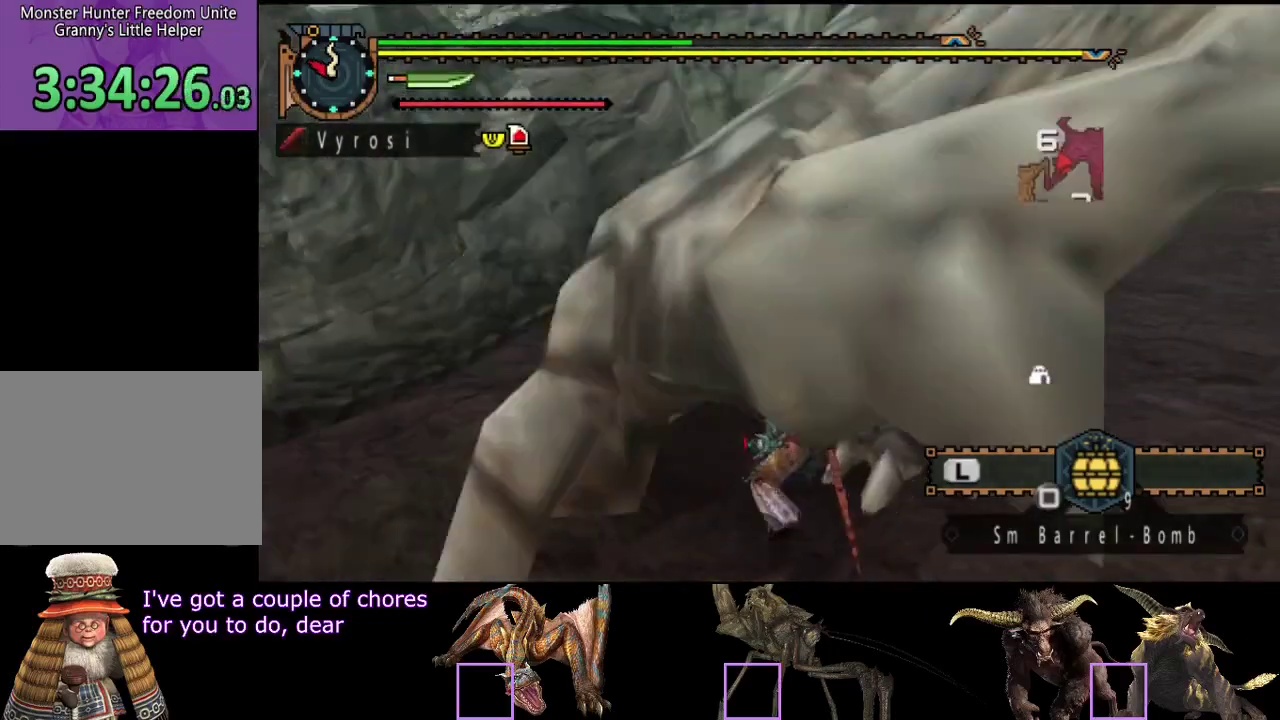
{"buttons": [], "left_stick": "center", "right_stick": "center", "events": [[50, "CIRCLE", "up"], [50, "TRIANGLE", "up"]]}
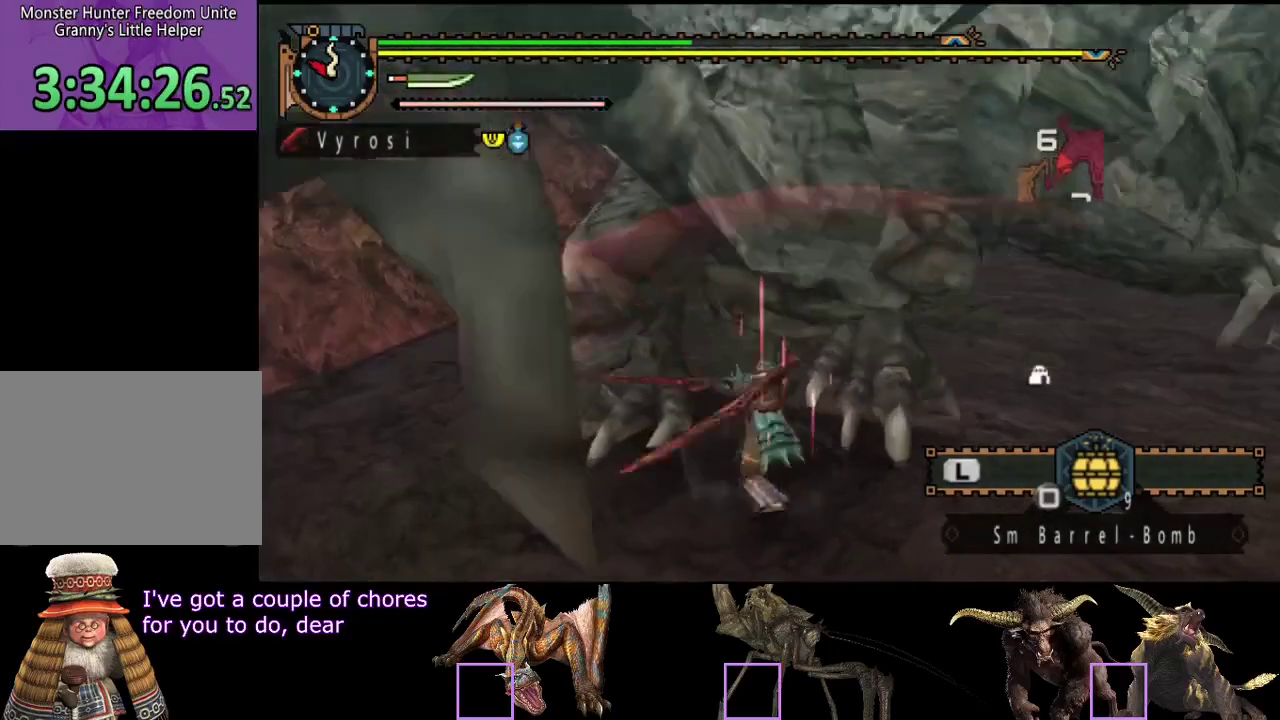
{"buttons": [], "left_stick": "center", "right_stick": "center", "events": []}
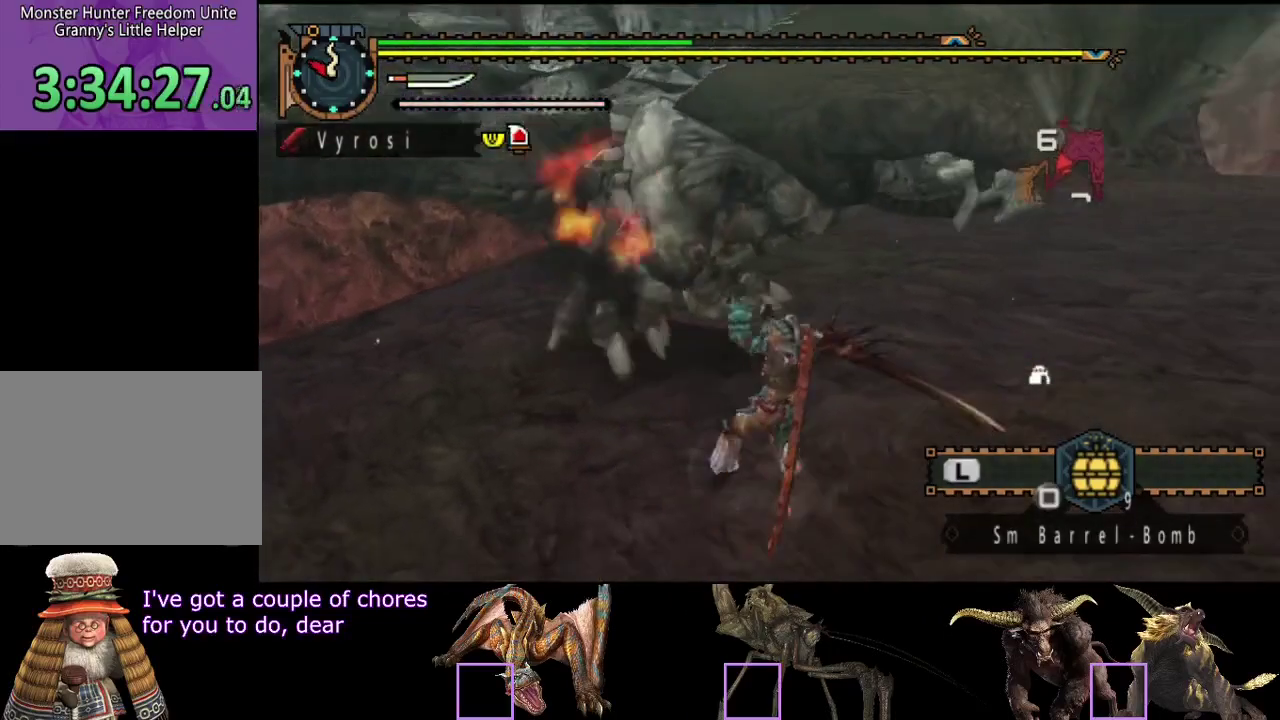
{"buttons": [], "left_stick": "center", "right_stick": "center", "events": []}
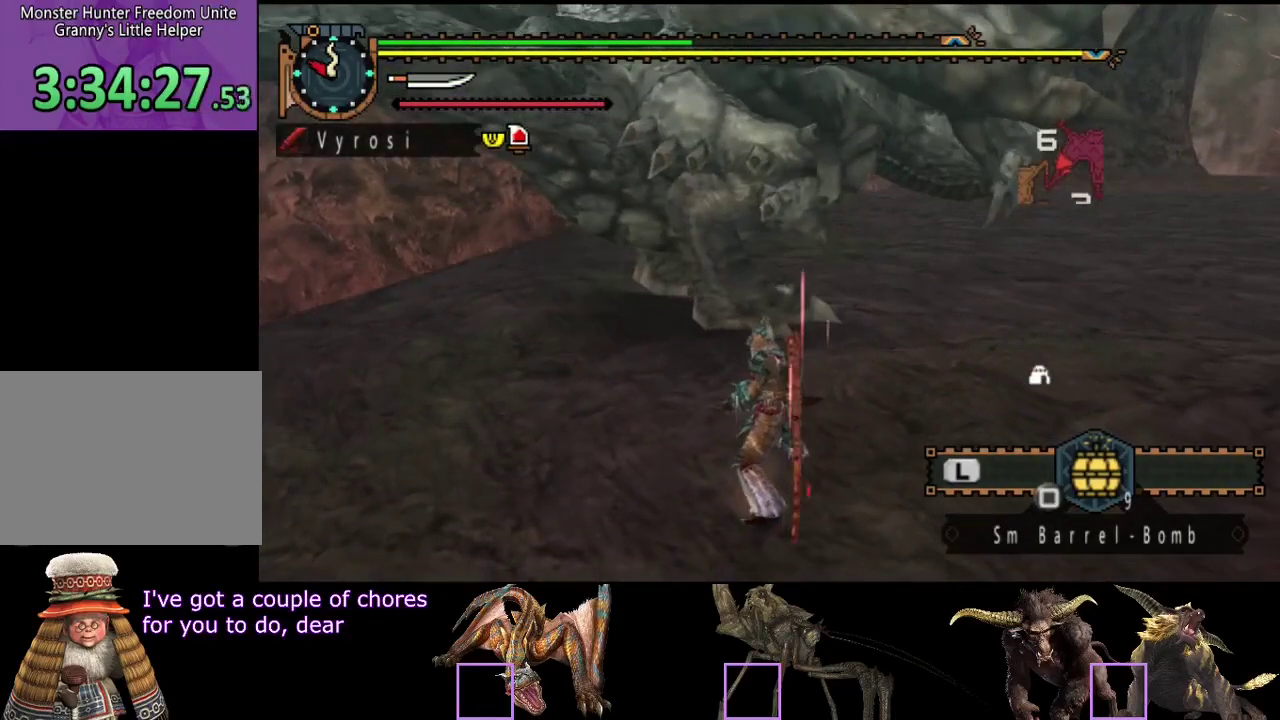
{"buttons": [], "left_stick": "down-left", "right_stick": "center", "events": [[33, "left_stick", "left"], [383, "left_stick", "down-left"]]}
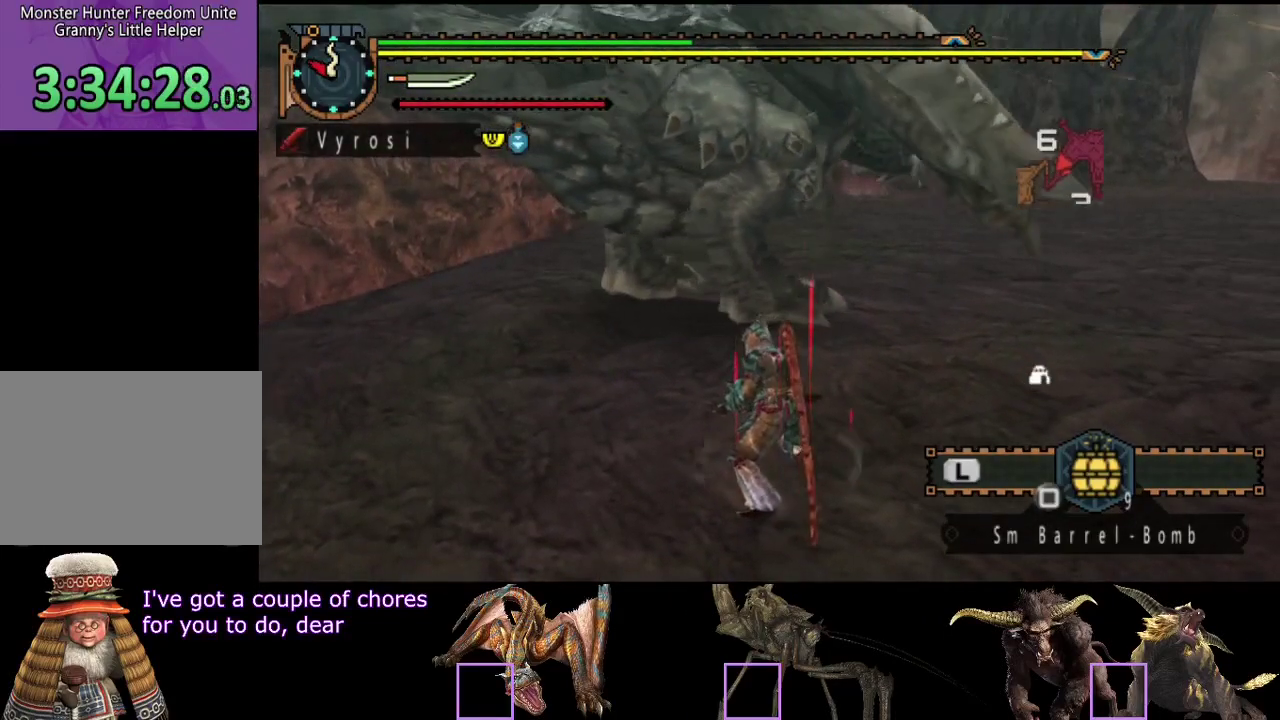
{"buttons": [], "left_stick": "down", "right_stick": "center", "events": [[317, "left_stick", "down"]]}
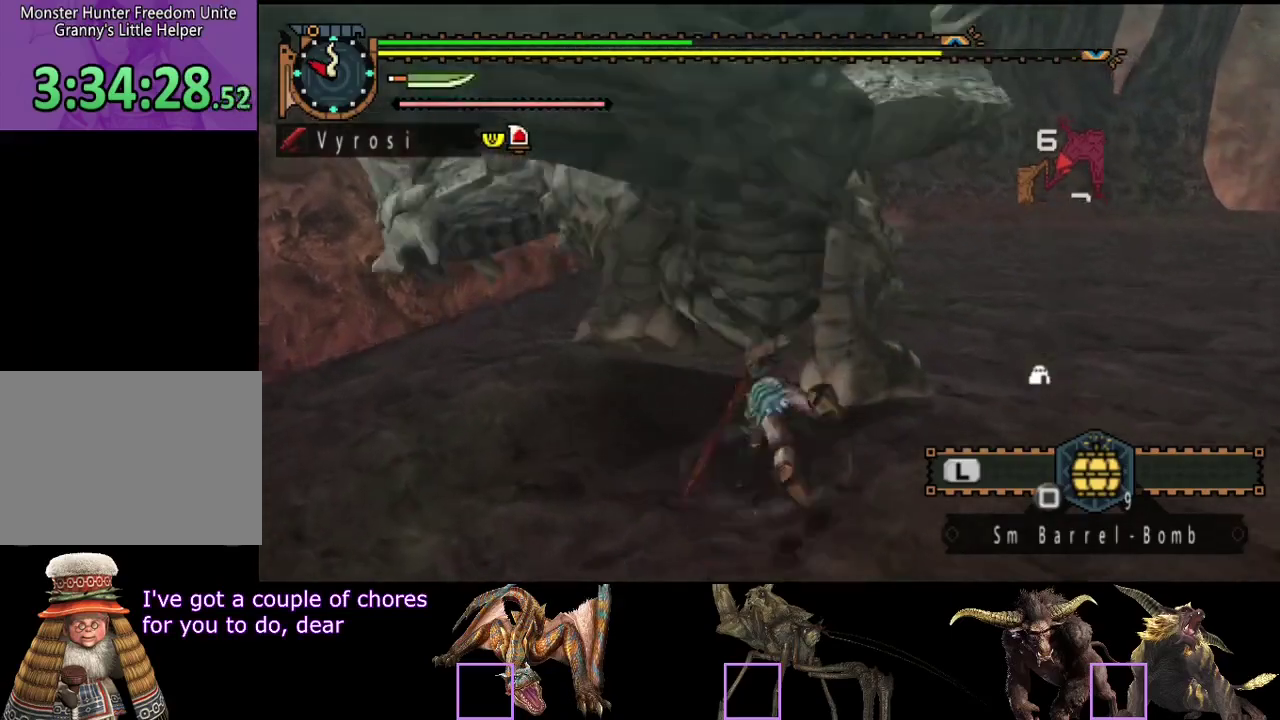
{"buttons": [], "left_stick": "center", "right_stick": "right", "events": [[150, "left_stick", "center"], [483, "right_stick", "right"]]}
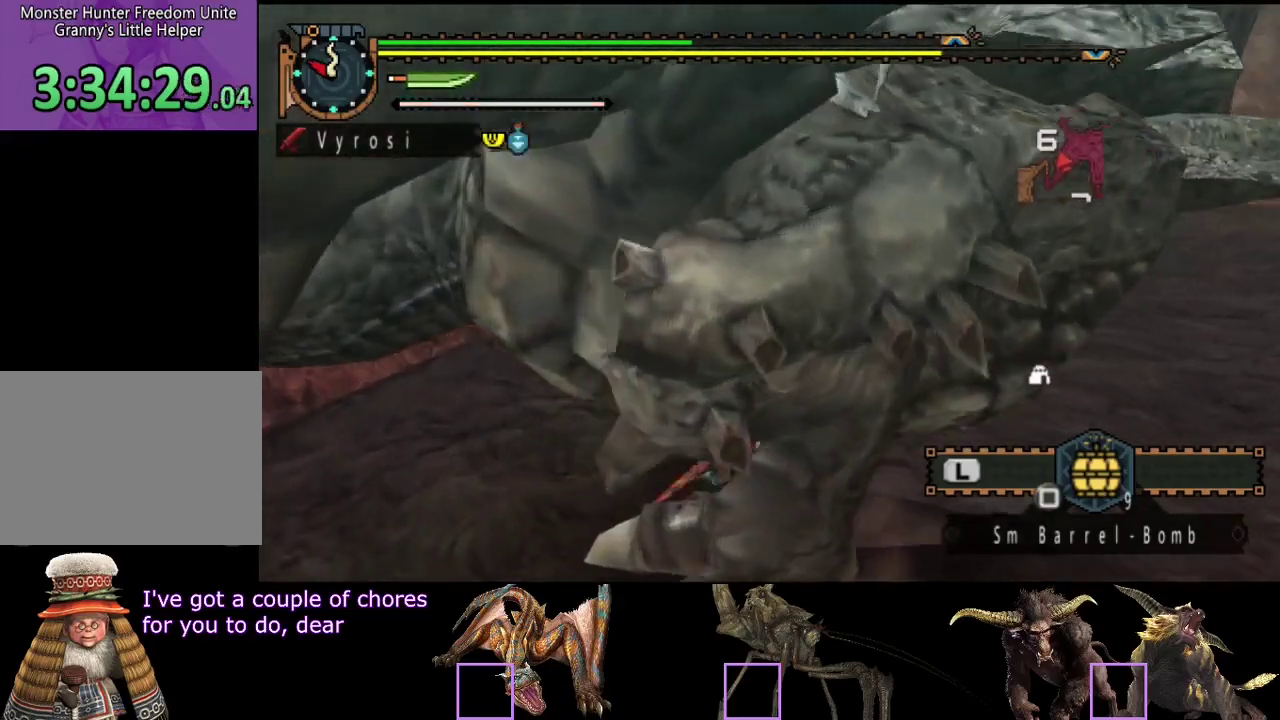
{"buttons": [], "left_stick": "up", "right_stick": "right", "events": [[17, "left_stick", "down-right"], [233, "left_stick", "right"], [317, "left_stick", "up-right"], [400, "left_stick", "up"]]}
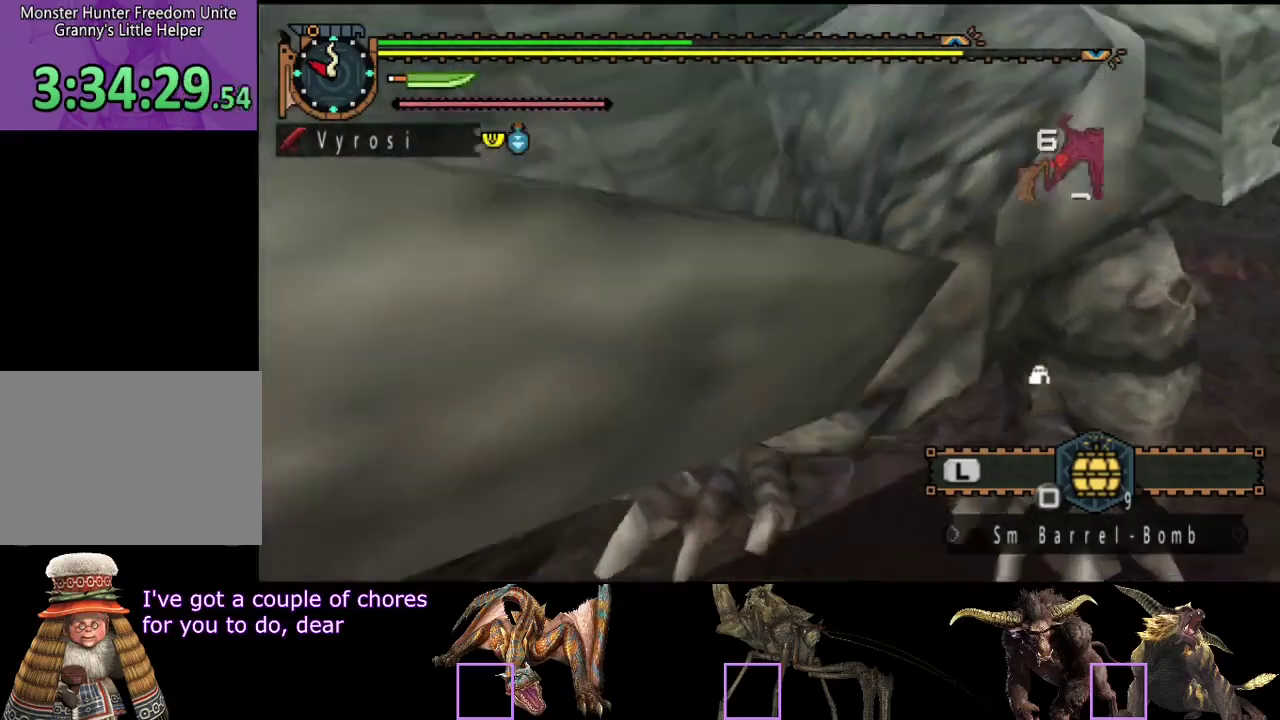
{"buttons": [], "left_stick": "left", "right_stick": "right", "events": [[33, "left_stick", "up-left"], [167, "left_stick", "left"]]}
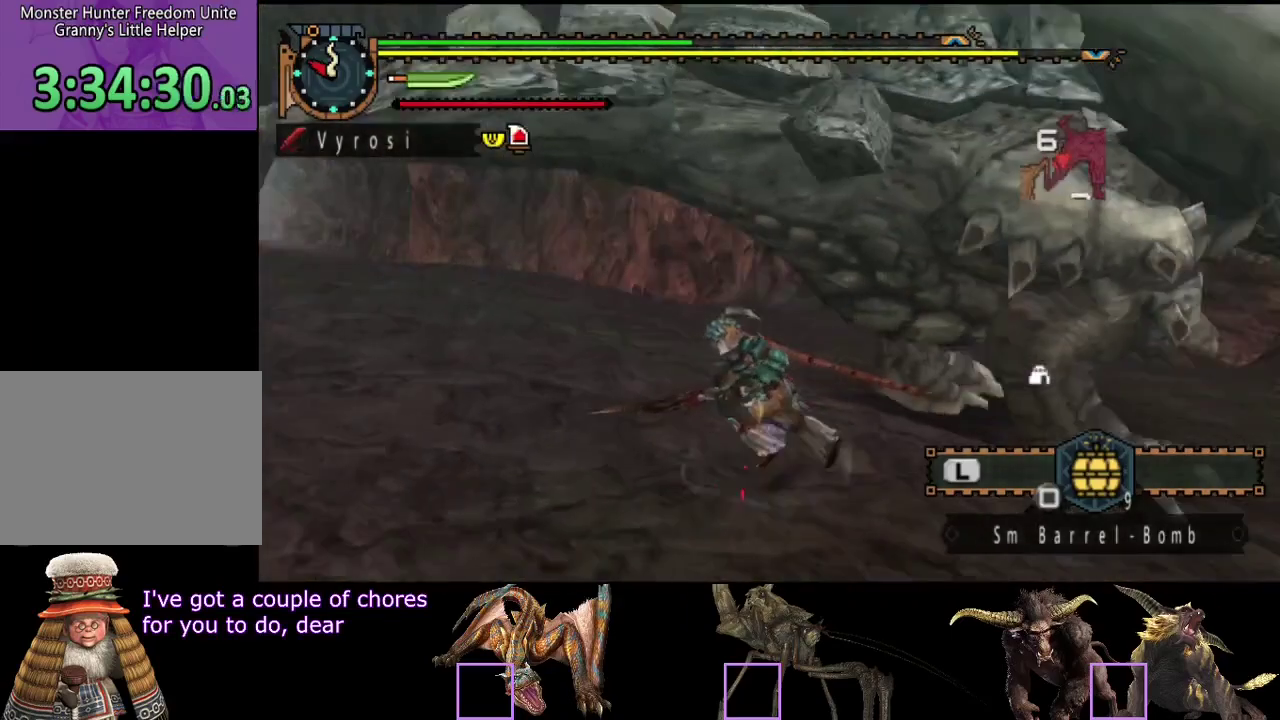
{"buttons": [], "left_stick": "up-right", "right_stick": "center", "events": [[133, "left_stick", "down-left"], [300, "right_stick", "center"], [400, "left_stick", "down"], [500, "left_stick", "up-right"]]}
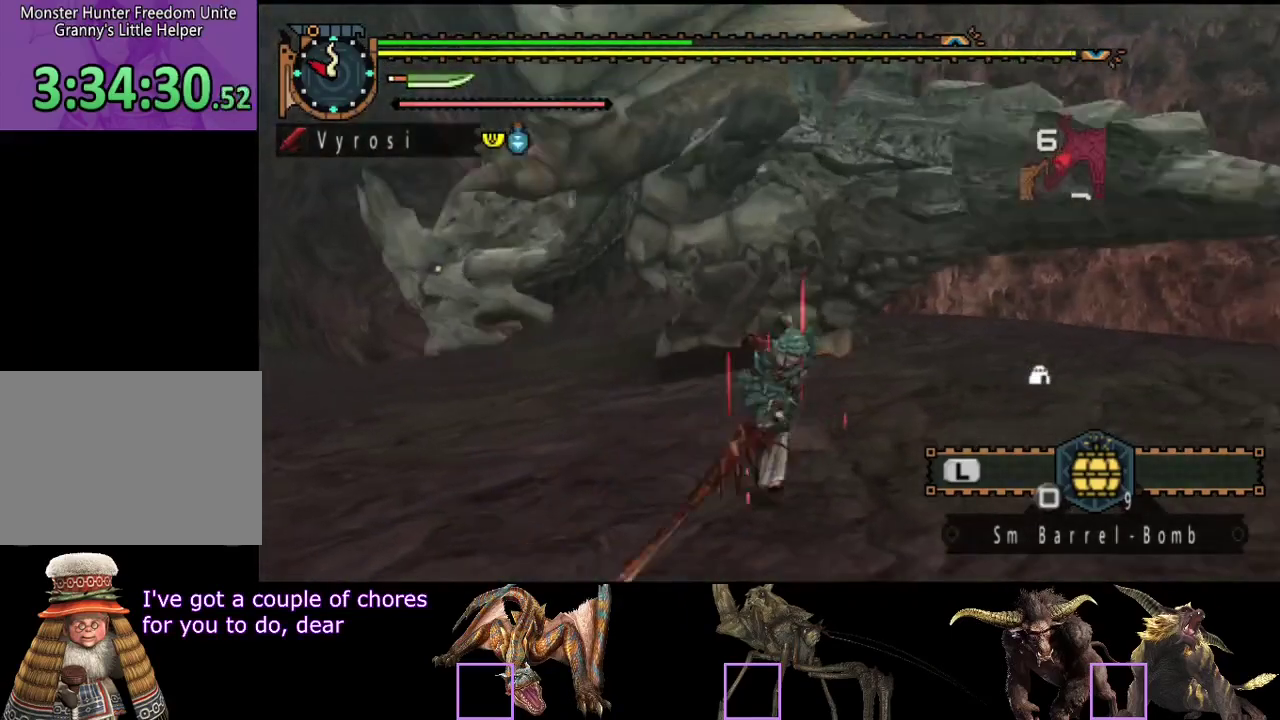
{"buttons": [], "left_stick": "up", "right_stick": "center", "events": [[100, "left_stick", "up"], [400, "CIRCLE", "down"], [500, "CIRCLE", "up"]]}
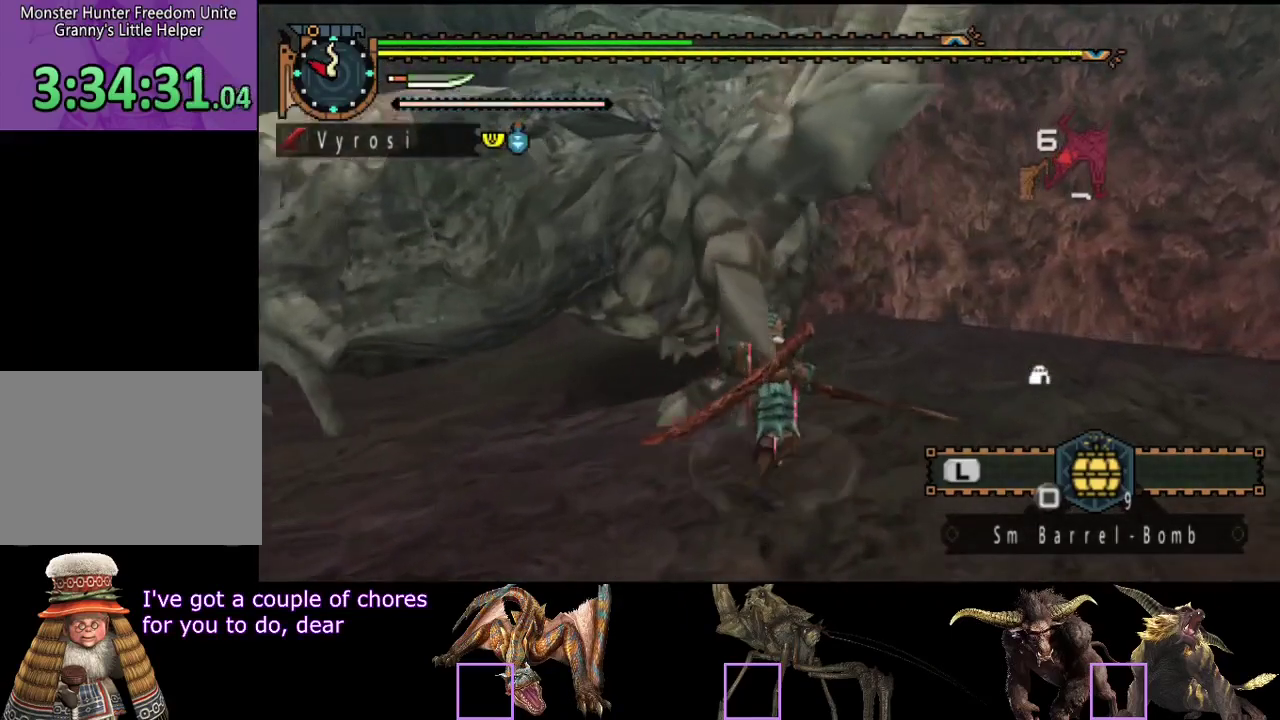
{"buttons": [], "left_stick": "up", "right_stick": "center", "events": [[200, "R2", "down"], [300, "R2", "up"], [367, "R2", "down"], [417, "R2", "up"]]}
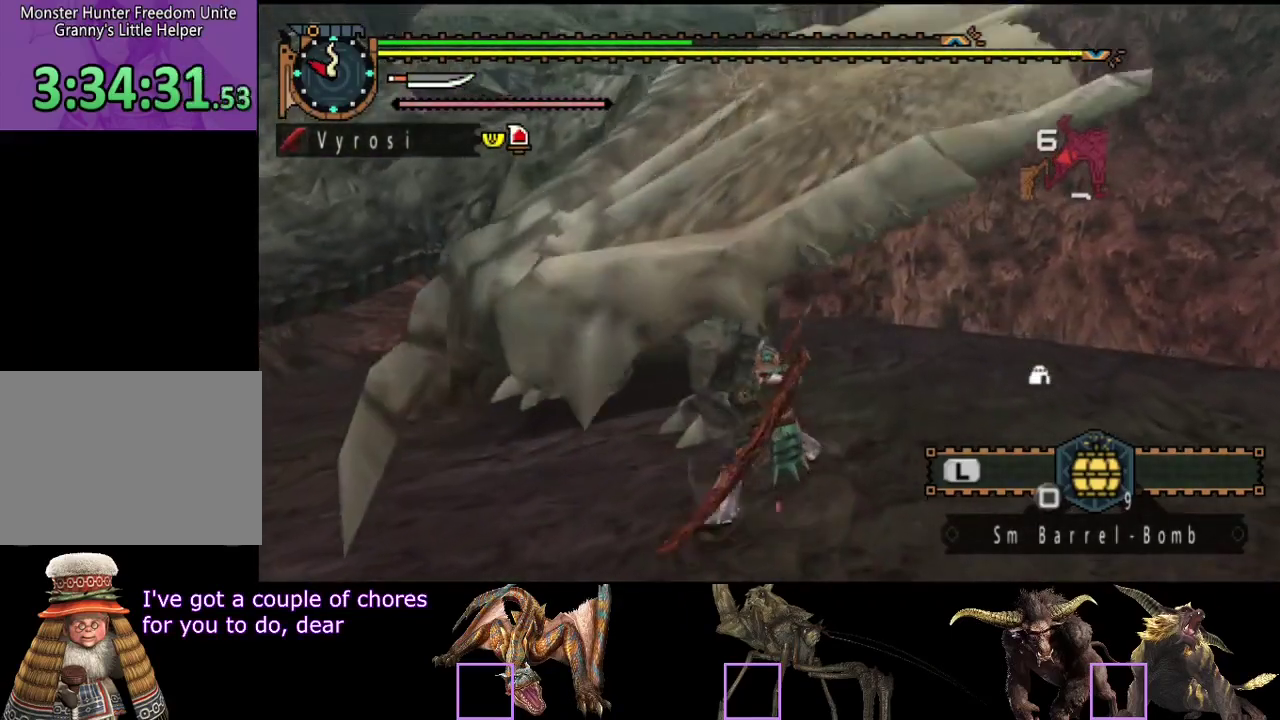
{"buttons": ["R2"], "left_stick": "up-left", "right_stick": "center", "events": [[17, "R2", "down"], [83, "R2", "up"], [183, "R2", "down"], [250, "R2", "up"], [317, "R2", "down"], [383, "R2", "up"], [417, "left_stick", "up-left"], [483, "R2", "down"]]}
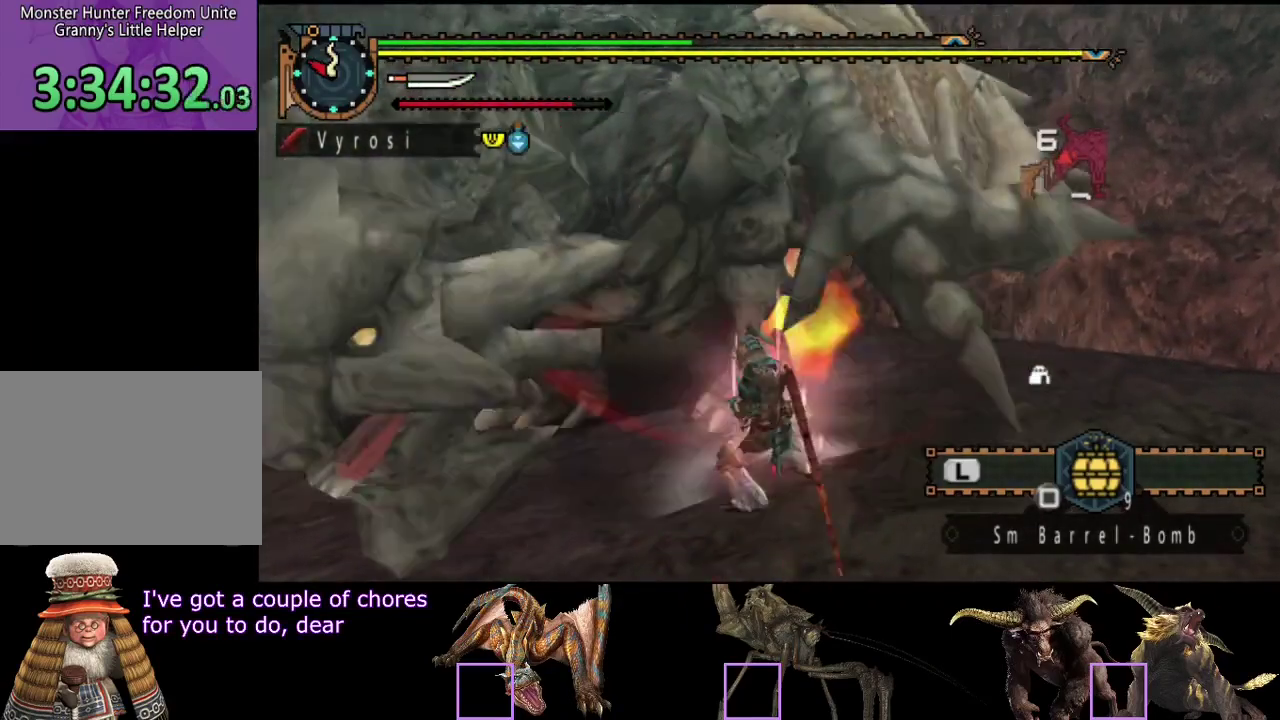
{"buttons": ["R2"], "left_stick": "up-left", "right_stick": "center", "events": [[50, "R2", "up"], [150, "R2", "down"], [217, "R2", "up"], [317, "R2", "down"], [383, "R2", "up"], [450, "R2", "down"]]}